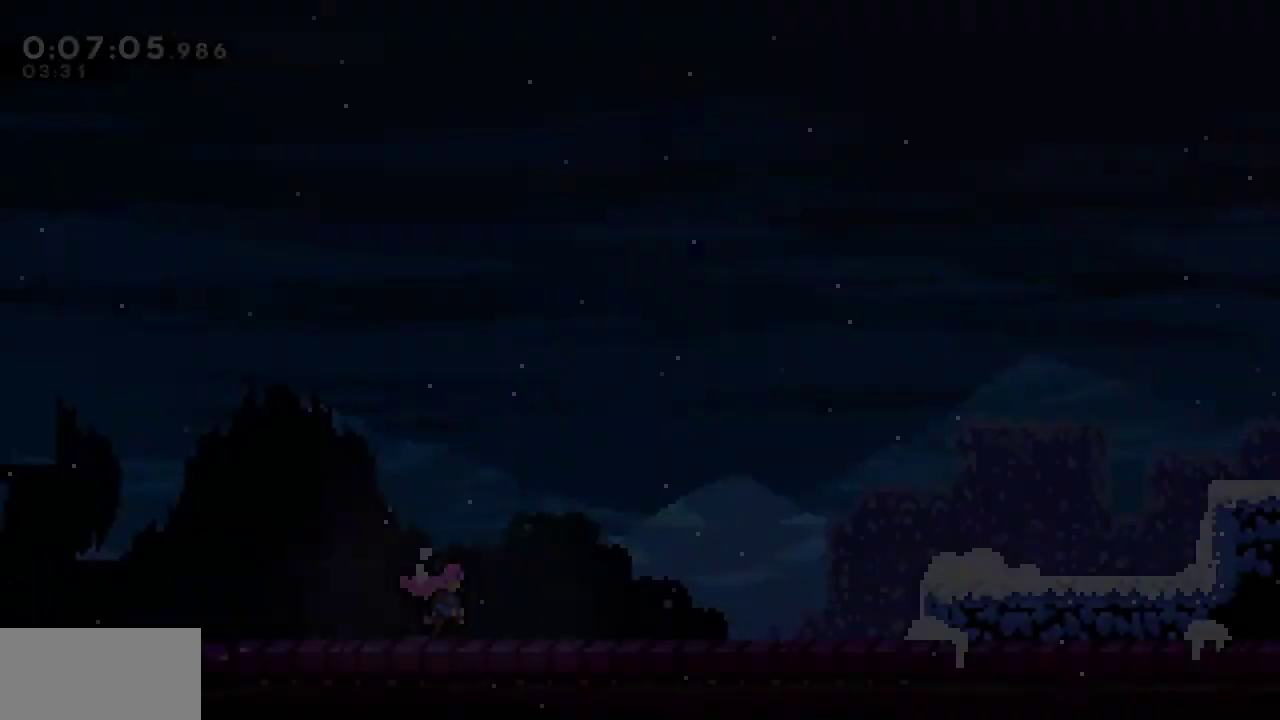
Gameplay with keyboard; each line is a JSON object with the keys held at the frame after it. "events" lists presses ("down") and releases ("up") of "dash", "demo", "down", "grab", "jump", "jump2", "left", "menu", "right", "rtm" and "up" between this image and that frame as [ms after this image, input, new state], when the widget could be followed in between. No other keys are recorded. Mouse input is not recorded. Key names are as the overlay labels them; some are game actions (e.g. jump) rather than physical keys.
{"keys": ["right", "up"], "events": [[300, "dash", "down"], [433, "dash", "up"]]}
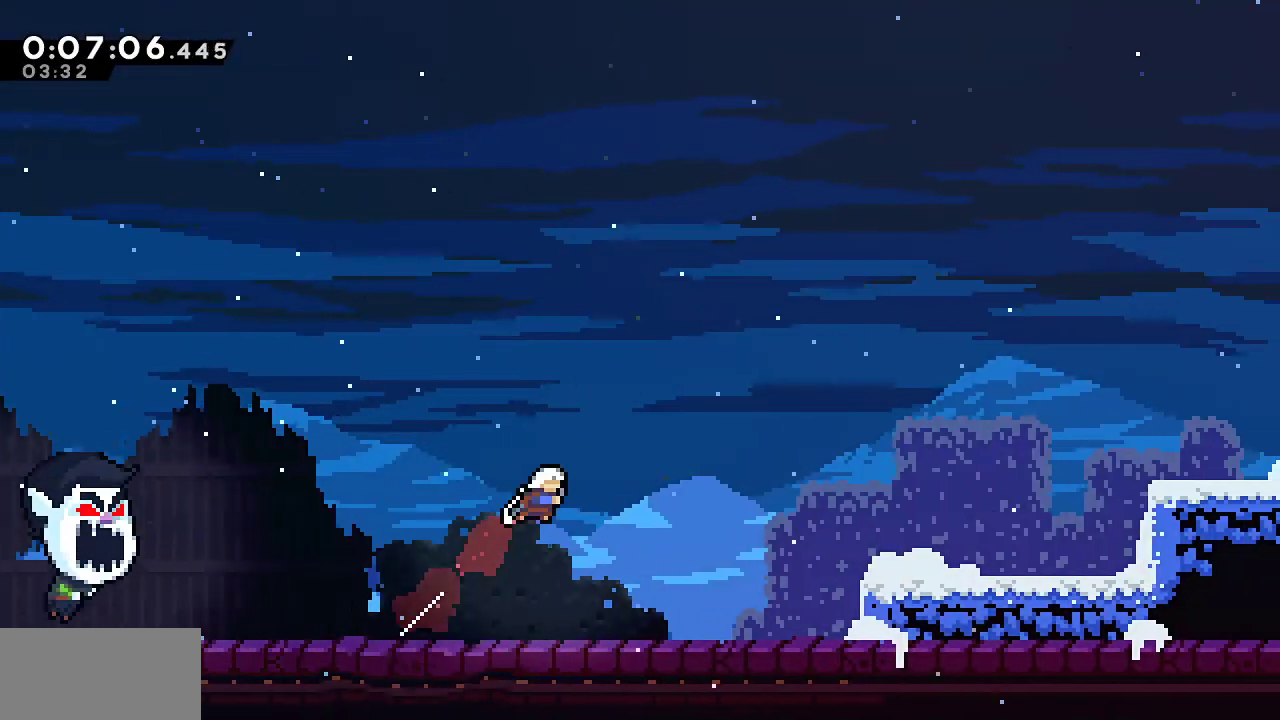
{"keys": ["right"], "events": [[83, "dash", "down"], [217, "dash", "up"], [267, "up", "up"], [317, "dash", "down"], [450, "dash", "up"]]}
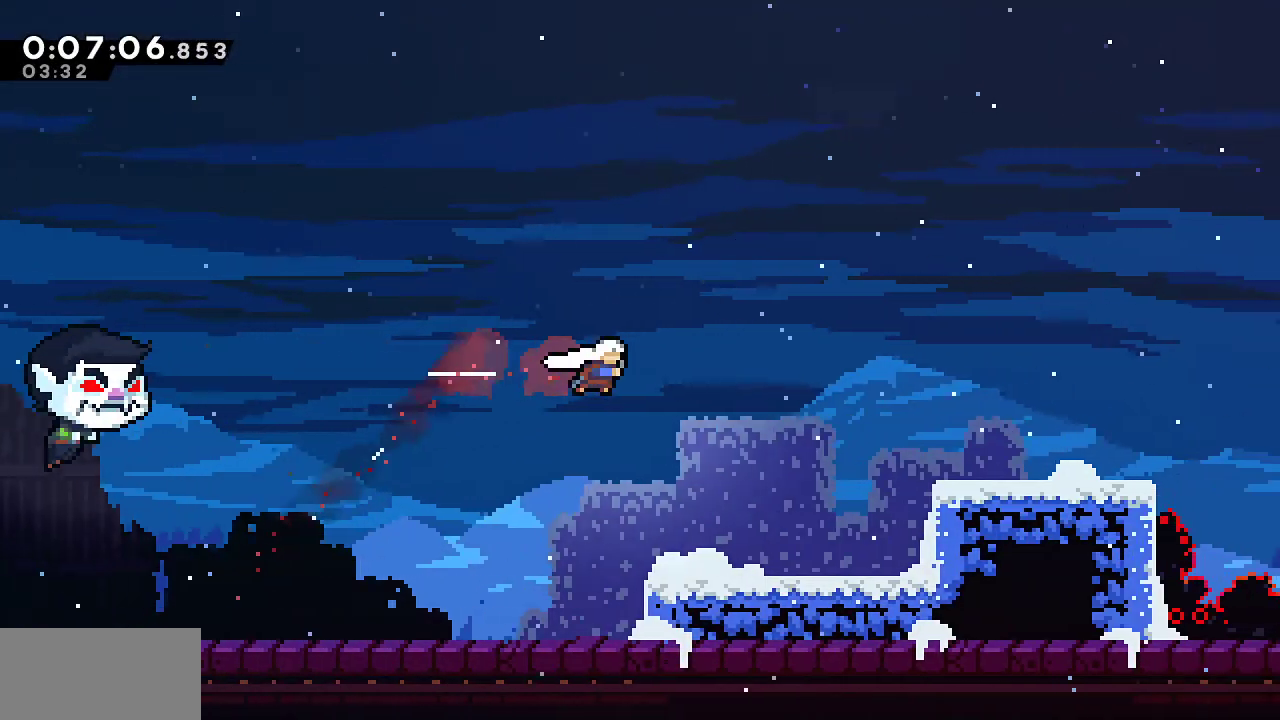
{"keys": ["down", "right"], "events": [[50, "dash", "down"], [183, "dash", "up"], [233, "dash", "down"], [417, "dash", "up"], [467, "down", "down"]]}
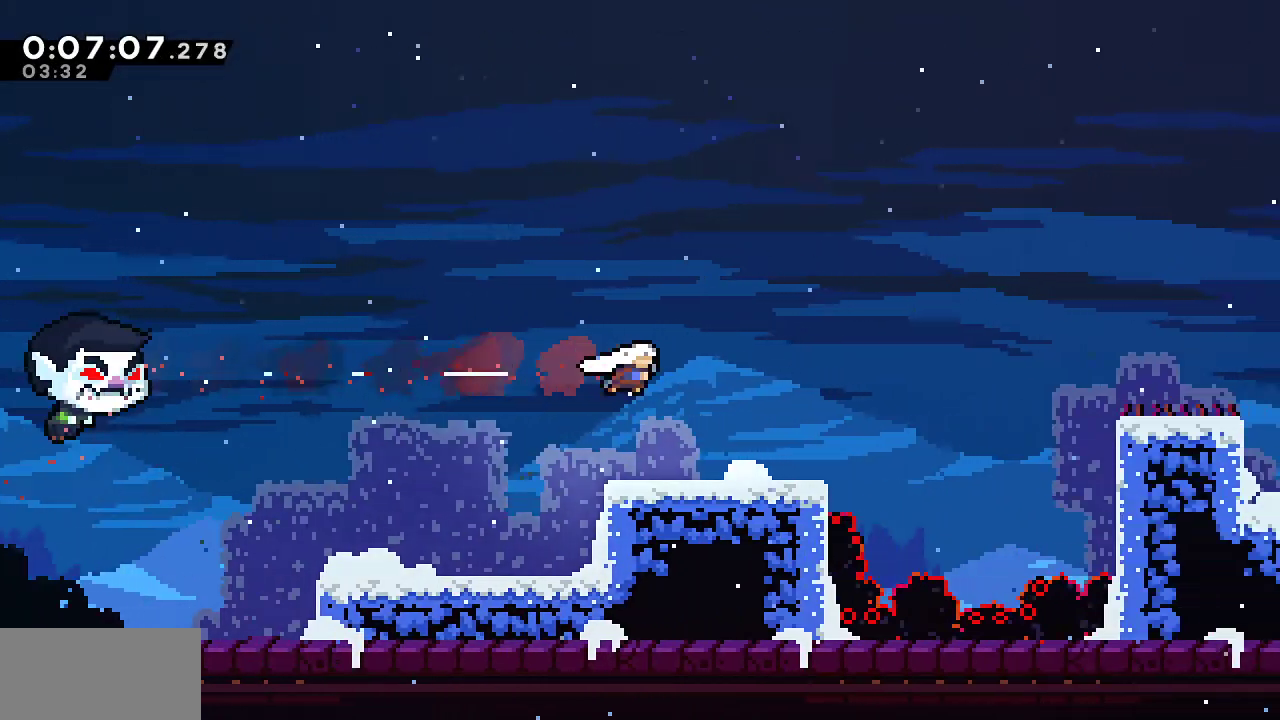
{"keys": ["grab", "jump", "right", "up"], "events": [[250, "dash", "down"], [383, "dash", "up"], [383, "down", "up"], [433, "jump", "down"], [483, "grab", "down"], [483, "up", "down"]]}
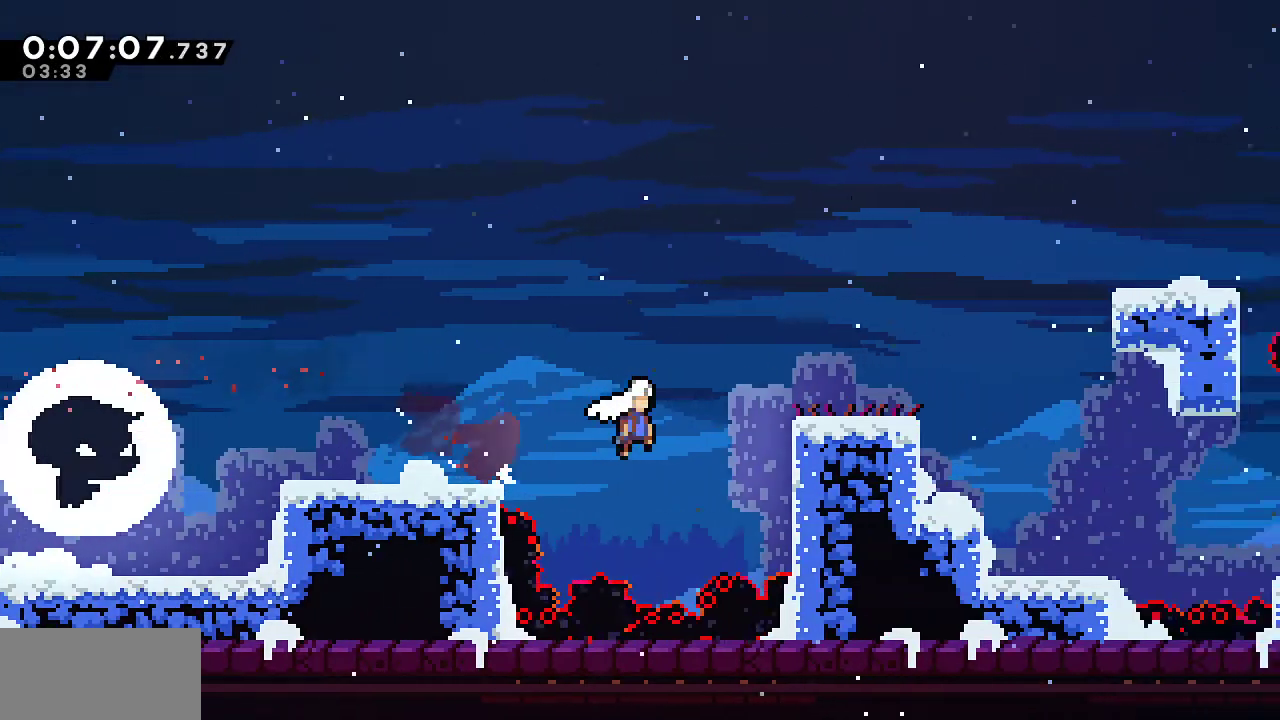
{"keys": ["down", "grab", "jump", "right"], "events": [[117, "jump", "up"], [217, "jump", "down"], [267, "up", "up"], [350, "dash", "down"], [350, "down", "down"], [350, "jump", "up"], [500, "dash", "up"], [500, "jump", "down"]]}
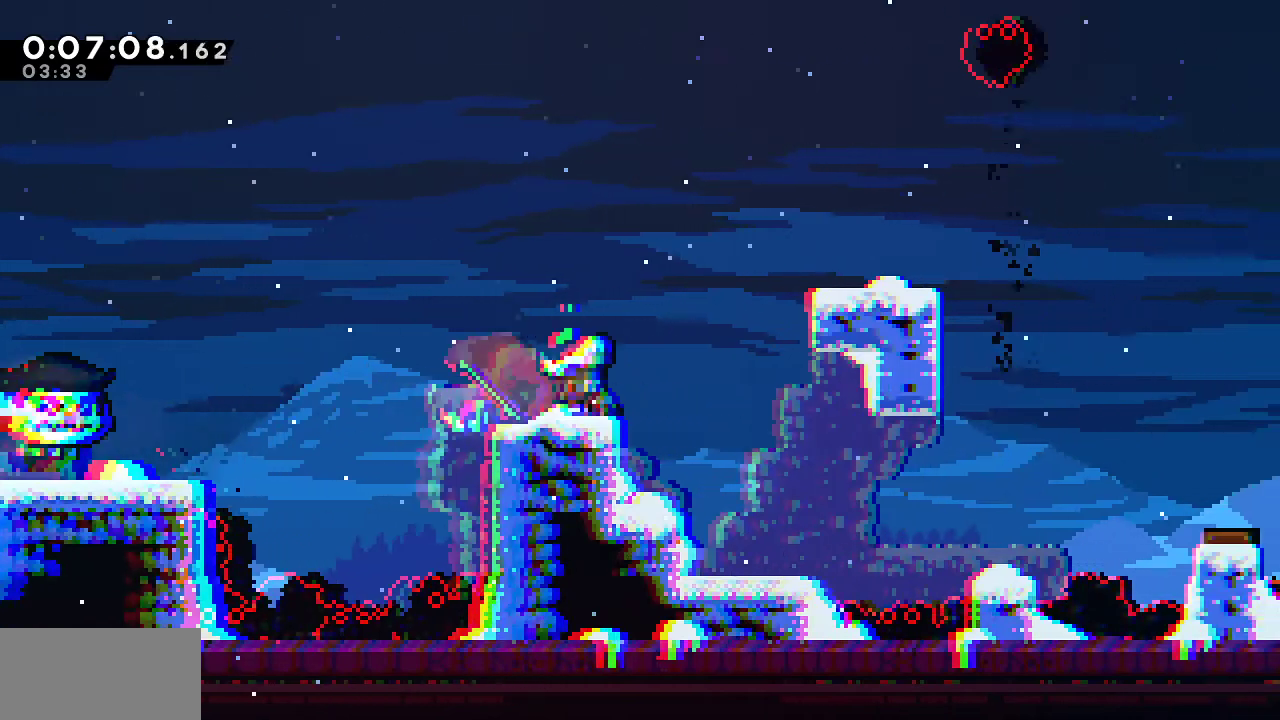
{"keys": ["grab", "jump", "right"], "events": [[100, "dash", "down"], [100, "grab", "up"], [100, "jump", "up"], [333, "dash", "up"], [367, "down", "up"], [367, "grab", "down"], [417, "jump", "down"]]}
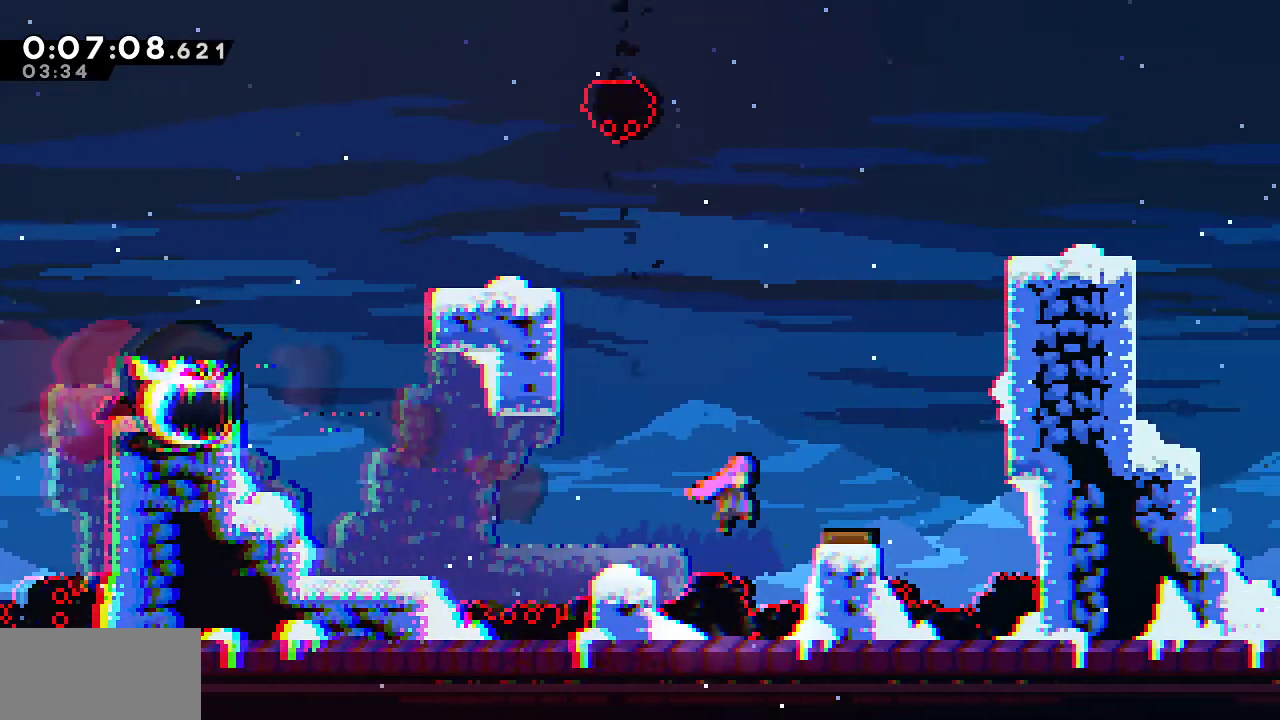
{"keys": ["grab", "jump", "up"], "events": [[200, "dash", "down"], [200, "jump", "up"], [200, "up", "down"], [333, "dash", "up"], [333, "right", "up"], [483, "jump", "down"]]}
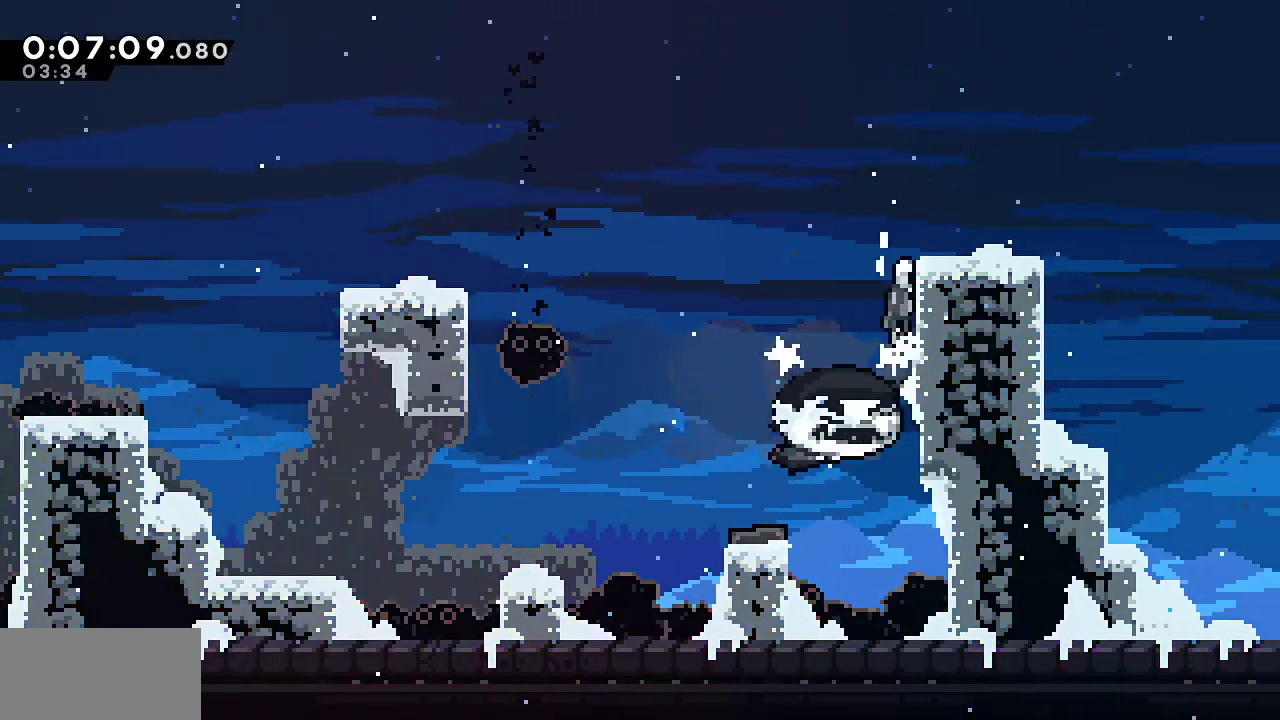
{"keys": ["dash", "grab", "right"], "events": [[33, "right", "down"], [267, "jump", "up"], [350, "jump", "down"], [450, "up", "up"], [500, "dash", "down"], [500, "jump", "up"]]}
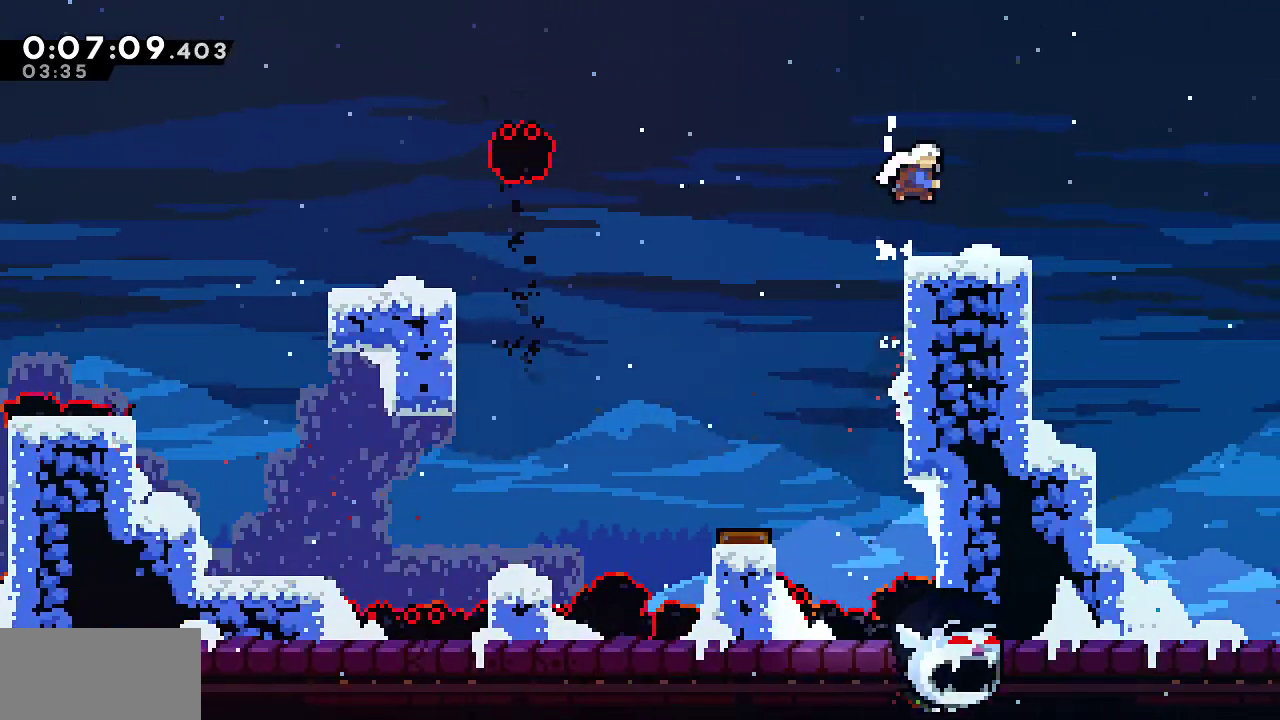
{"keys": ["jump", "right"], "events": [[50, "down", "down"], [183, "dash", "up"], [183, "jump", "down"], [367, "grab", "up"], [467, "down", "up"]]}
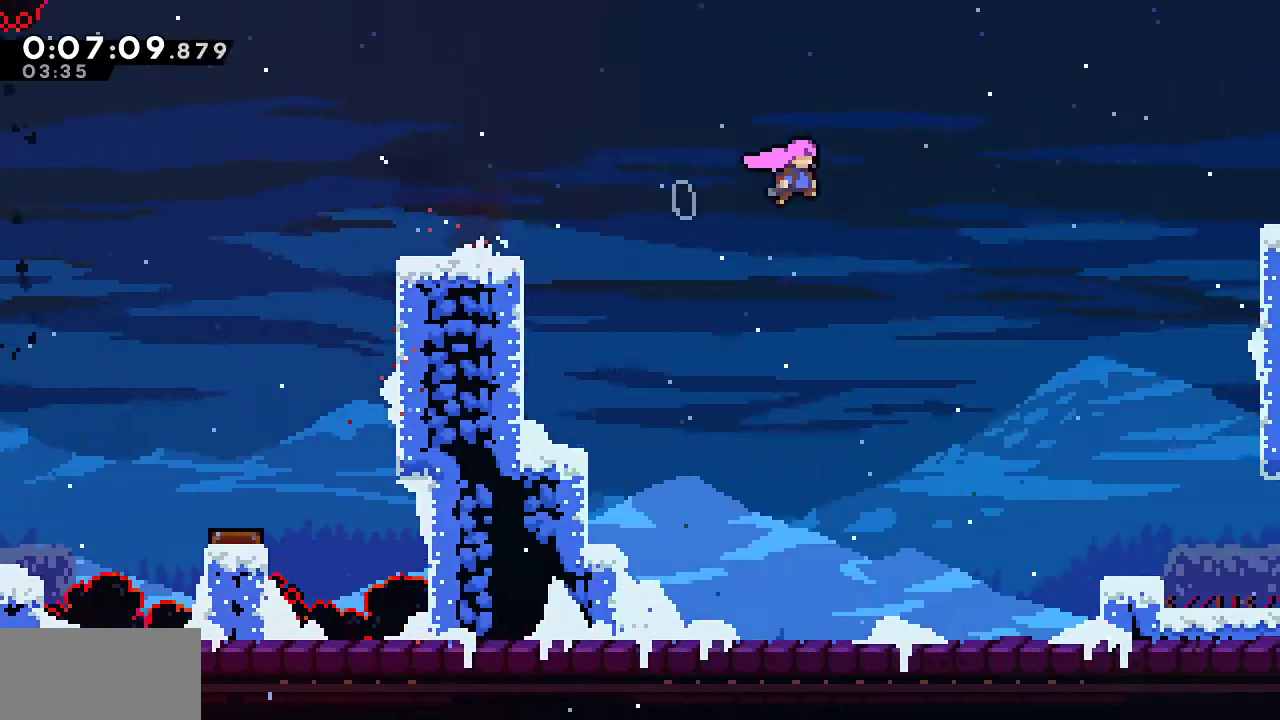
{"keys": ["jump", "right"], "events": []}
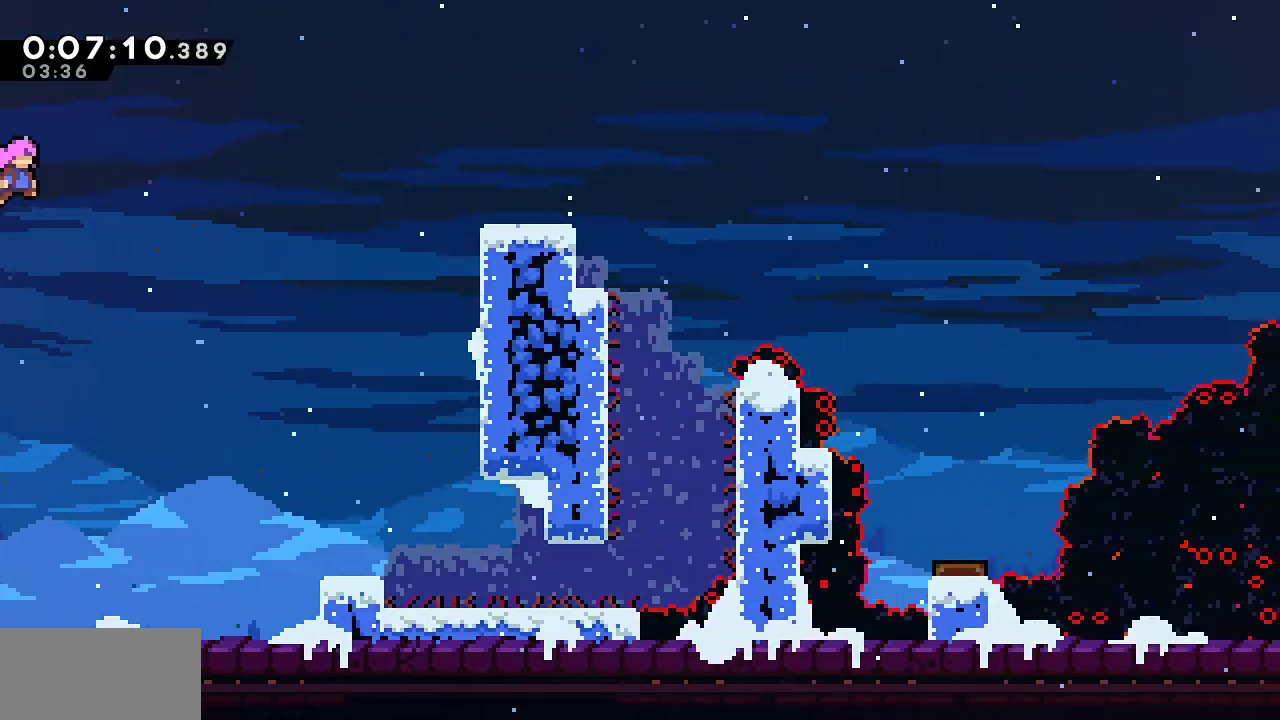
{"keys": ["grab", "right", "up"], "events": [[167, "jump", "up"], [267, "dash", "down"], [350, "up", "down"], [400, "grab", "down"], [450, "dash", "up"]]}
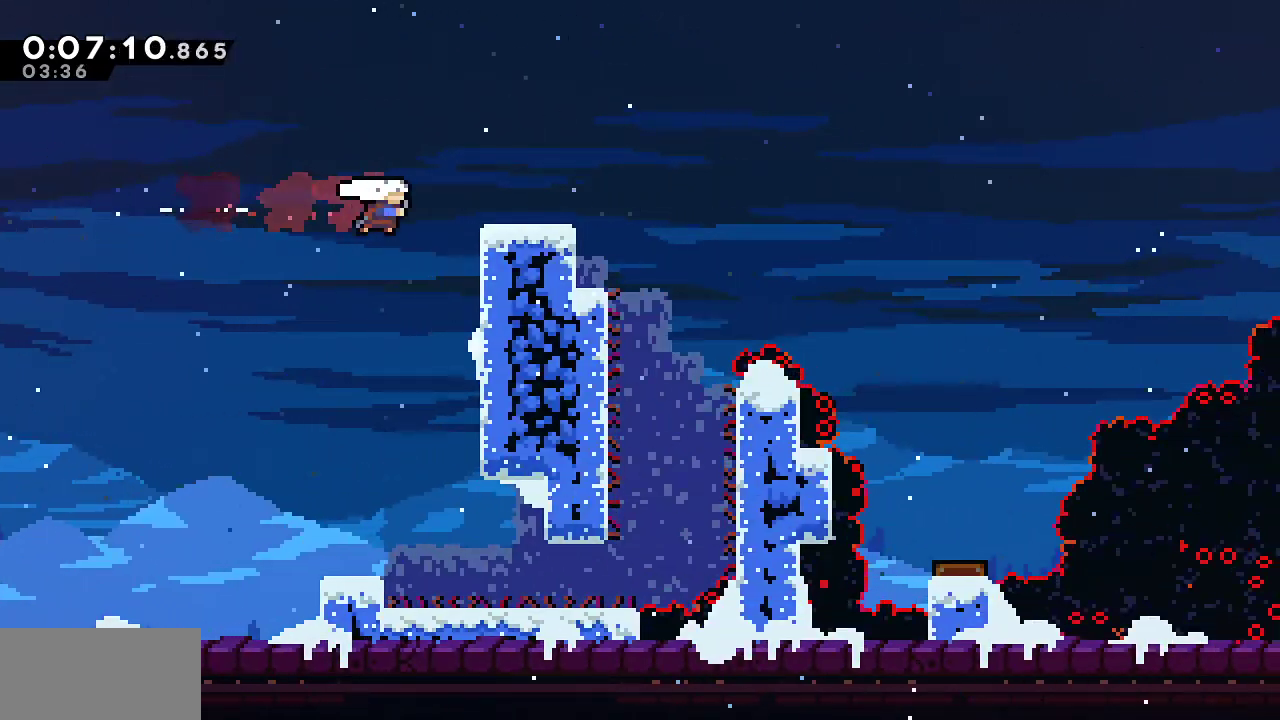
{"keys": ["dash", "down", "right"], "events": [[183, "jump", "down"], [283, "up", "up"], [317, "jump", "up"], [367, "dash", "down"], [367, "down", "down"], [367, "grab", "up"]]}
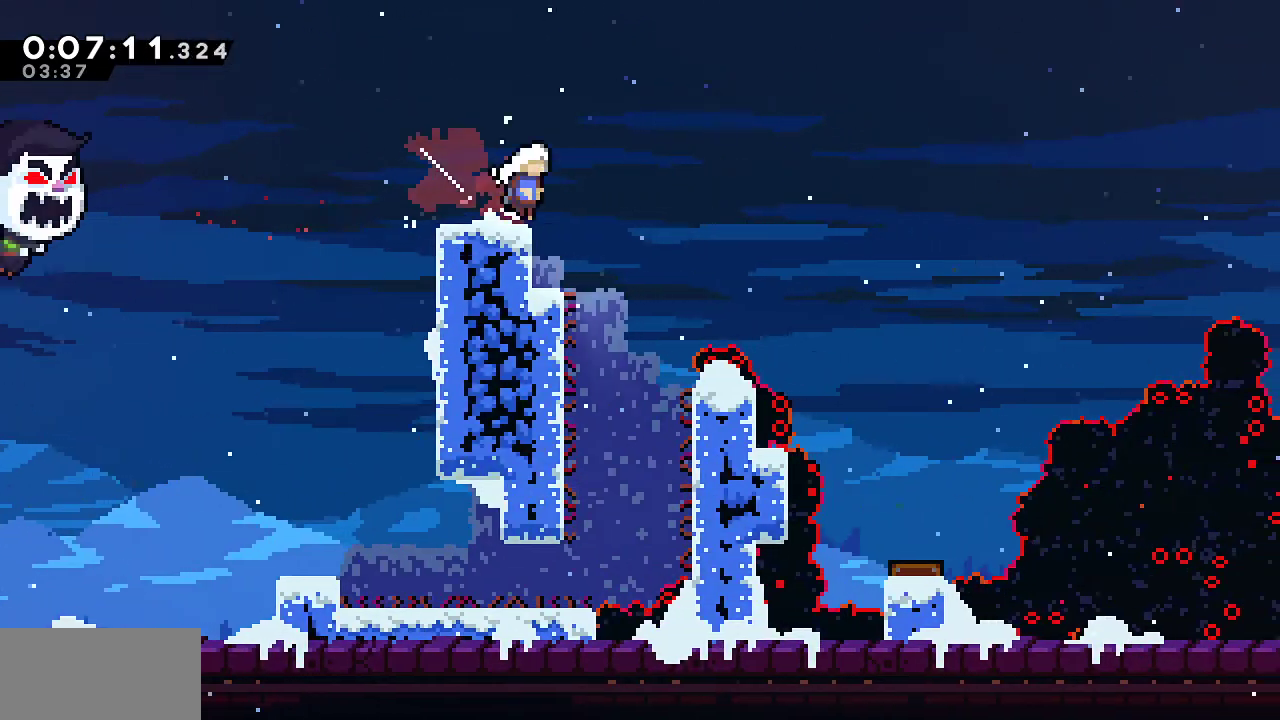
{"keys": ["down", "right"], "events": [[17, "dash", "up"], [17, "jump", "down"], [67, "jump", "up"], [100, "dash", "down"], [433, "dash", "up"]]}
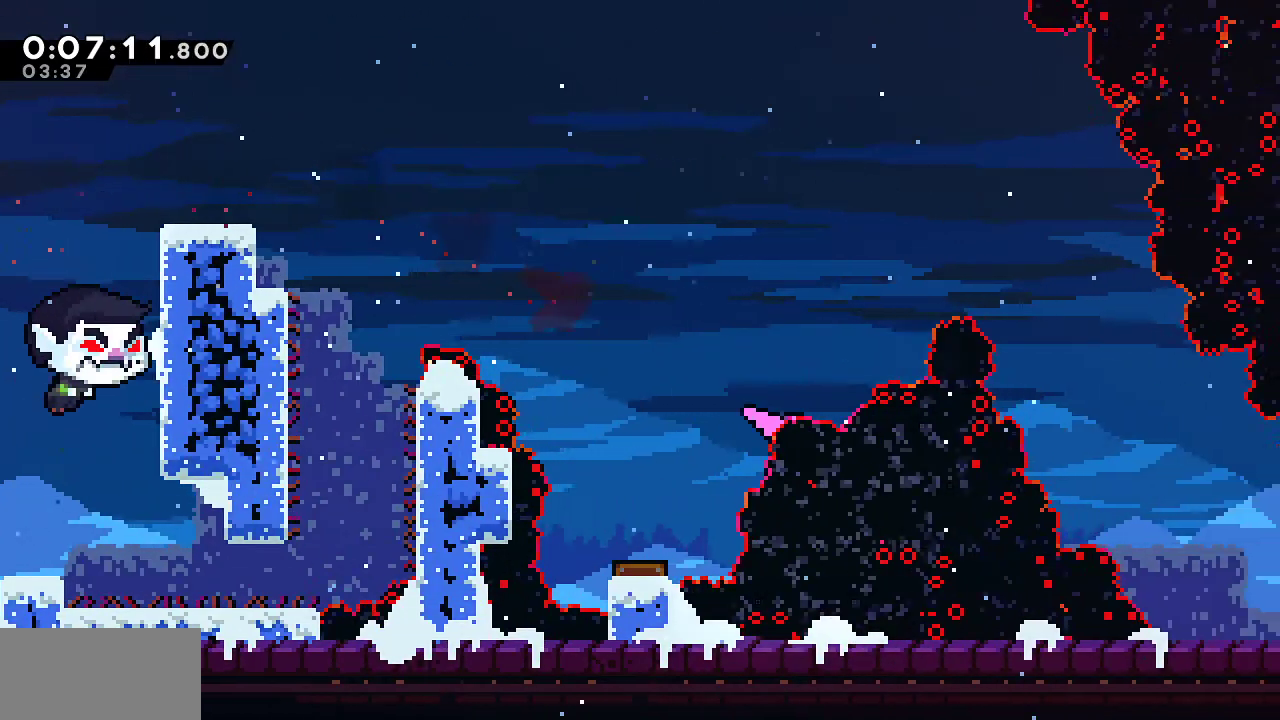
{"keys": ["down", "right"], "events": [[267, "dash", "down"], [317, "jump", "down"], [400, "dash", "up"], [400, "jump", "up"]]}
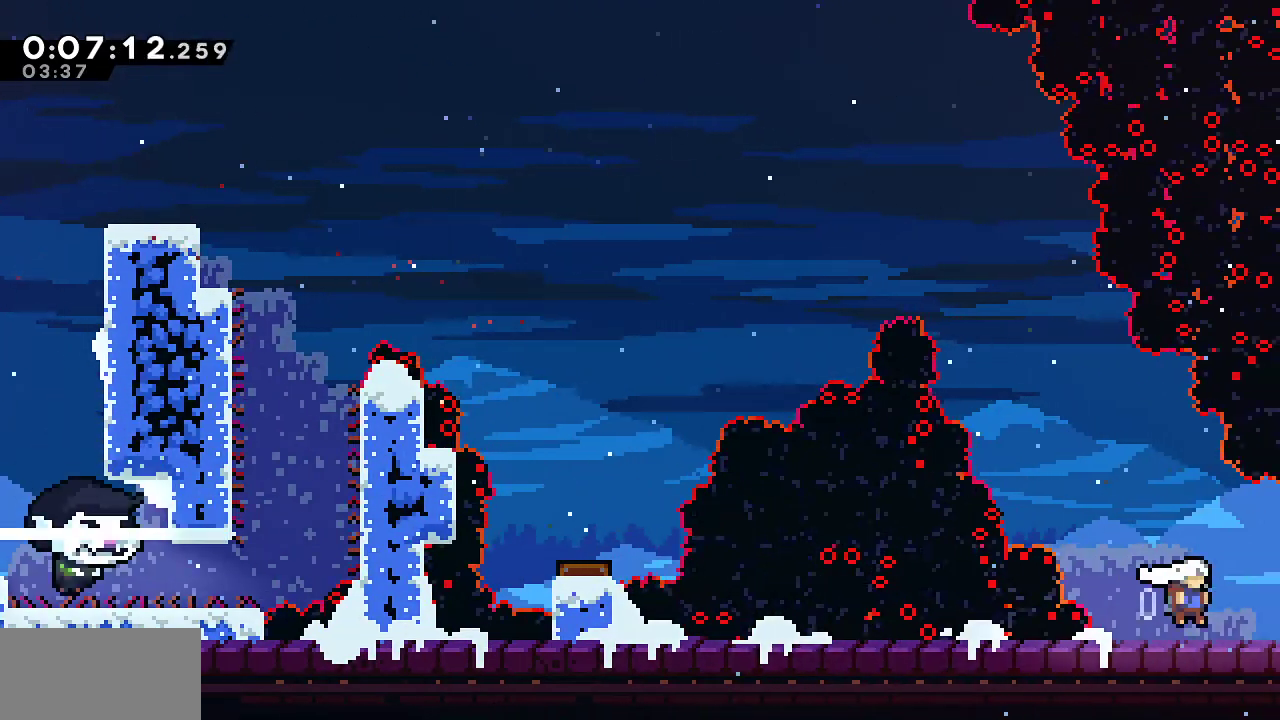
{"keys": ["dash", "down", "jump", "right"], "events": [[50, "dash", "down"], [83, "jump", "down"]]}
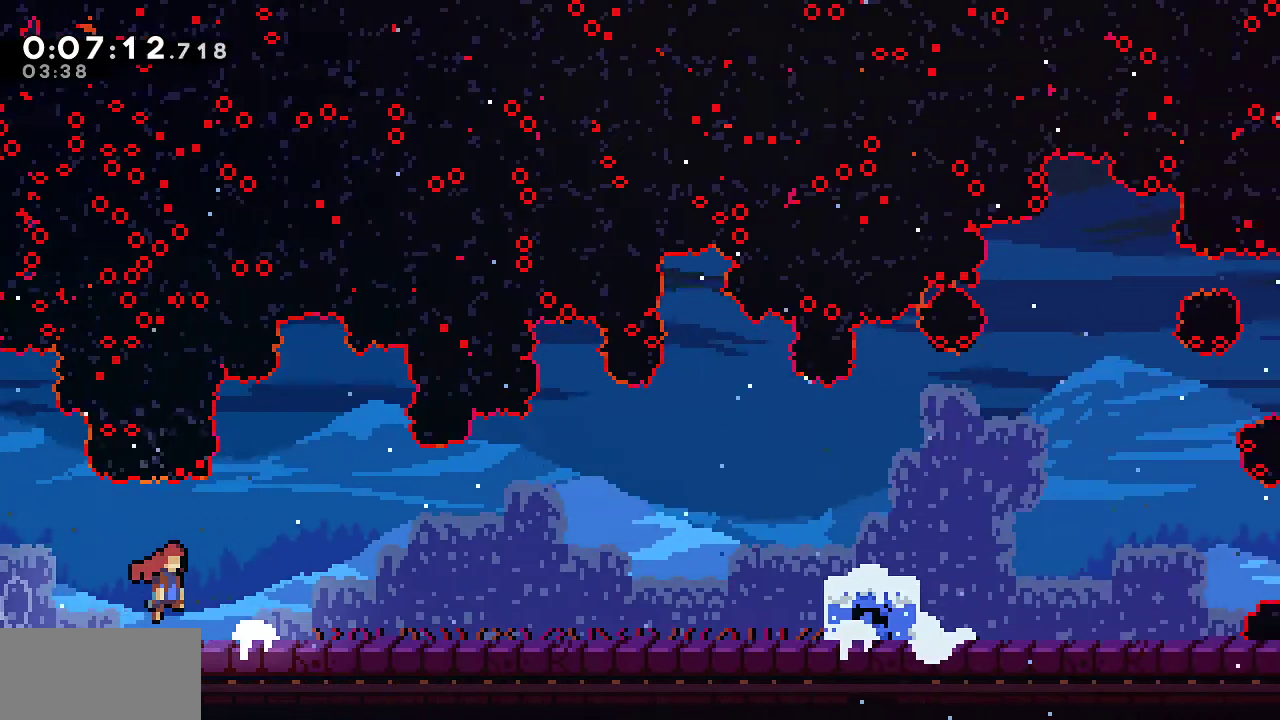
{"keys": ["right"], "events": [[100, "down", "up"], [383, "jump", "up"], [433, "dash", "up"]]}
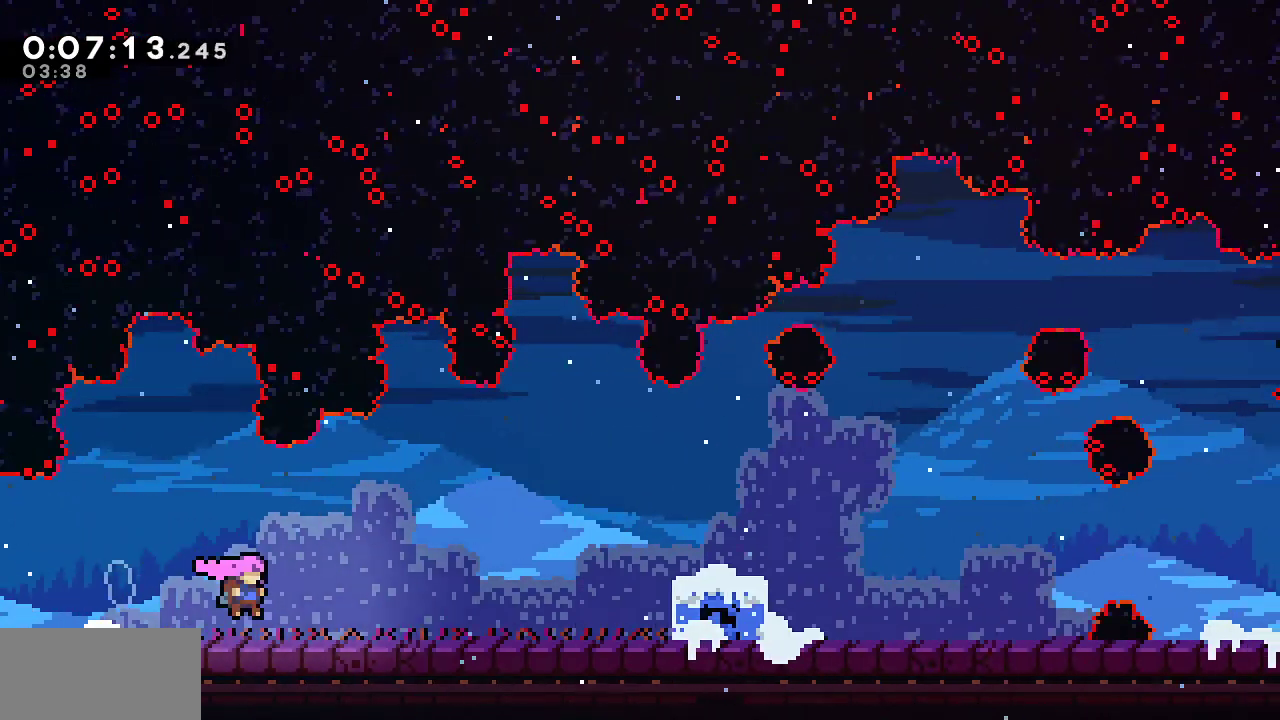
{"keys": ["down", "right"], "events": [[67, "jump", "down"], [317, "jump", "up"], [350, "dash", "down"], [500, "dash", "up"], [500, "down", "down"]]}
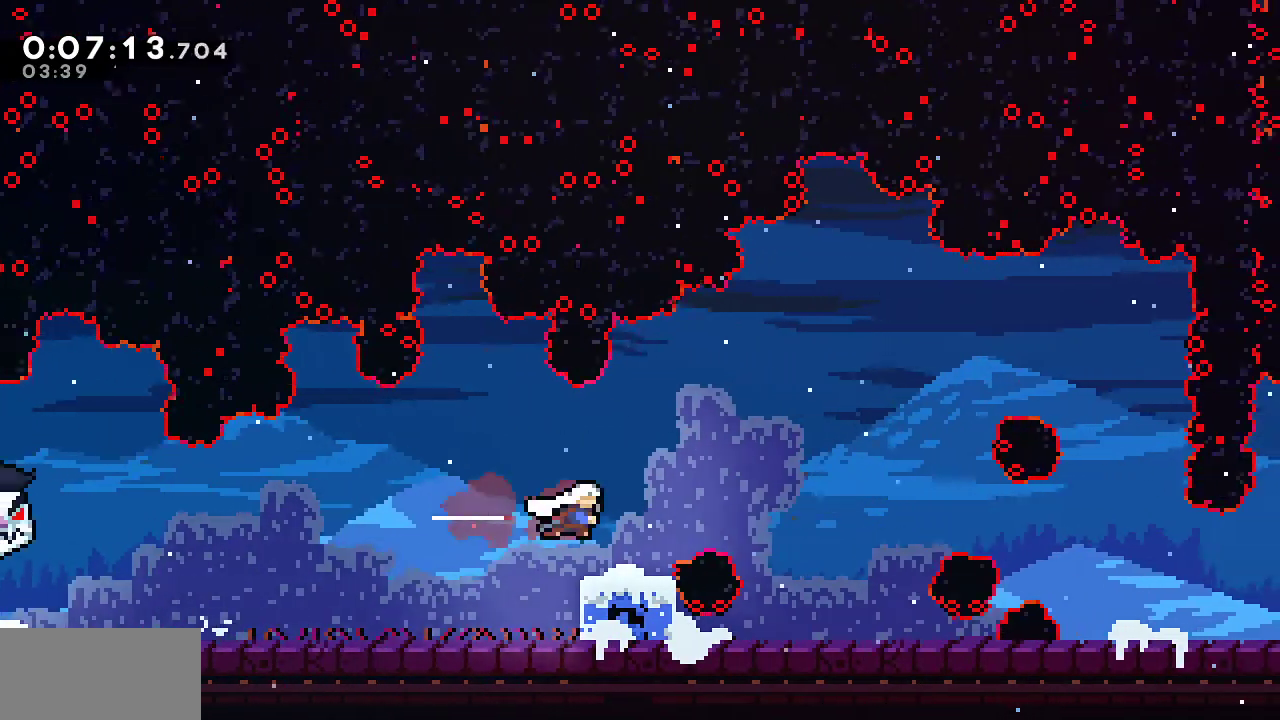
{"keys": ["dash", "down", "right"], "events": [[367, "dash", "down"]]}
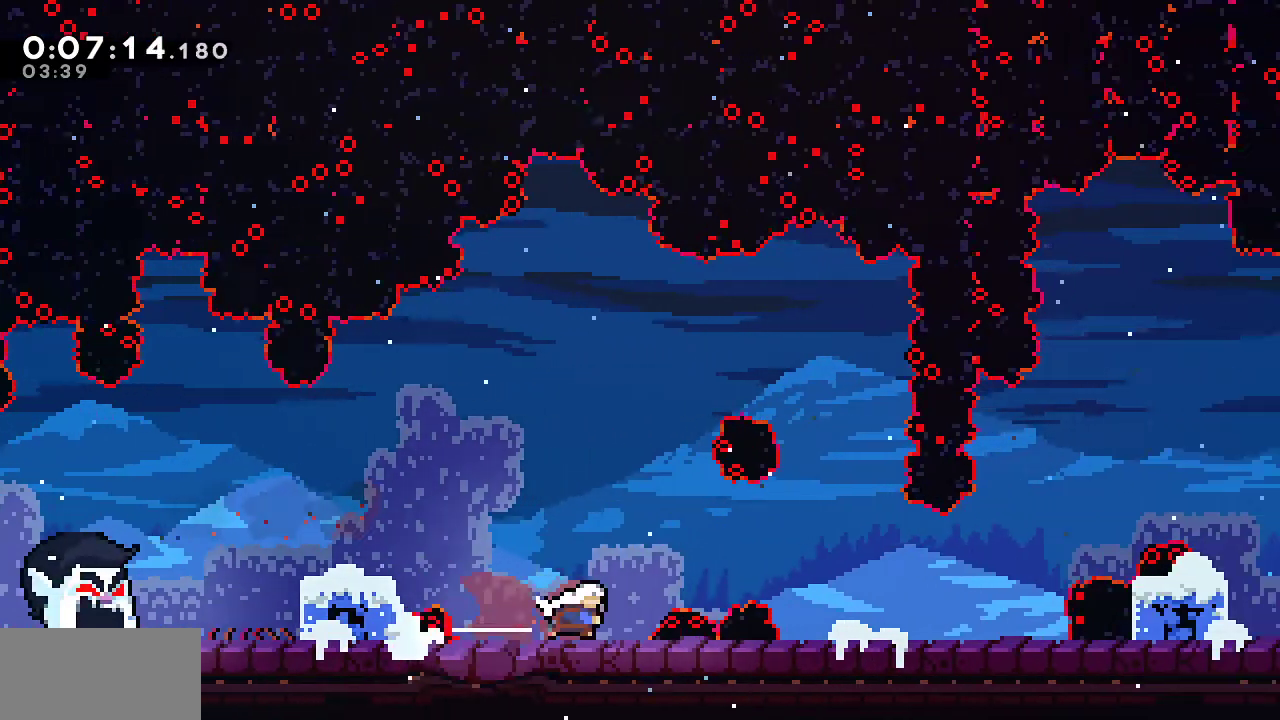
{"keys": ["grab", "jump2", "right", "up"], "events": [[17, "dash", "up"], [17, "jump", "down"], [100, "dash", "down"], [100, "grab", "down"], [100, "jump", "up"], [250, "dash", "up"], [300, "jump", "down"], [333, "down", "up"], [433, "jump", "up"], [433, "jump2", "down"], [483, "up", "down"]]}
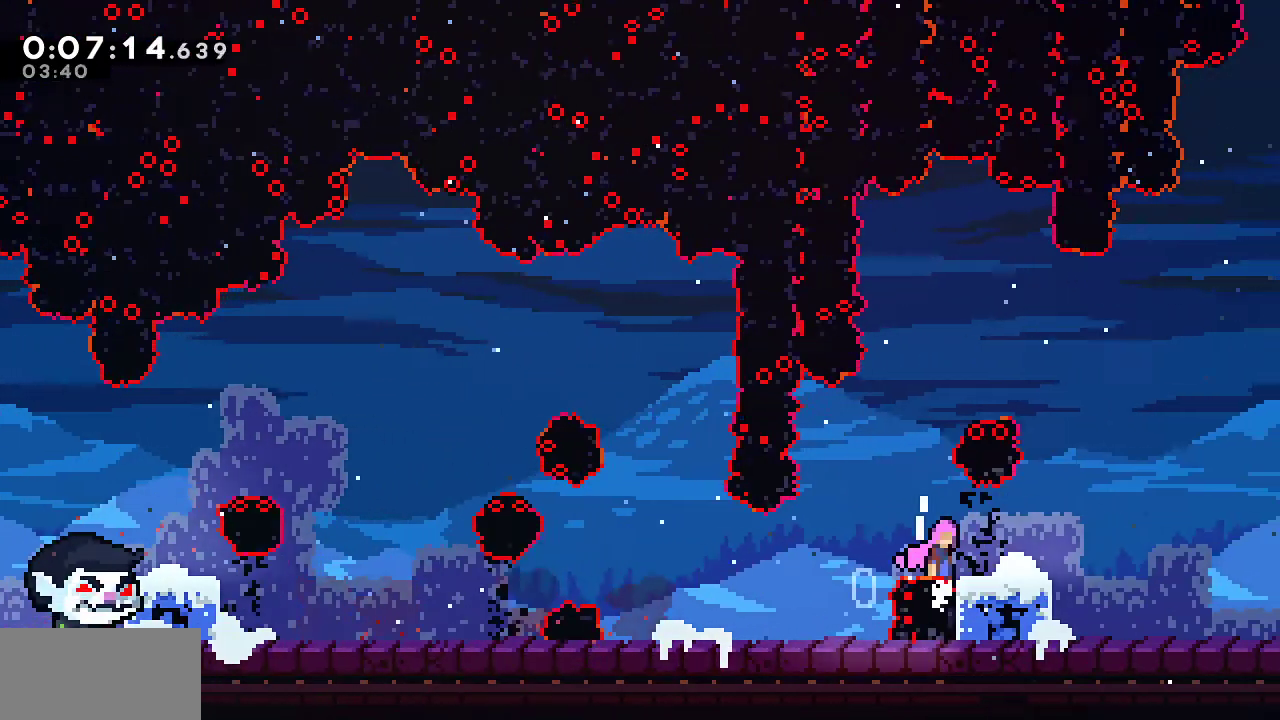
{"keys": ["dash", "down", "grab", "right"], "events": [[33, "jump", "down"], [167, "up", "up"], [217, "dash", "down"], [217, "down", "down"], [217, "jump", "up"], [217, "jump2", "up"], [350, "dash", "up"], [400, "jump", "down"], [500, "dash", "down"], [500, "jump", "up"]]}
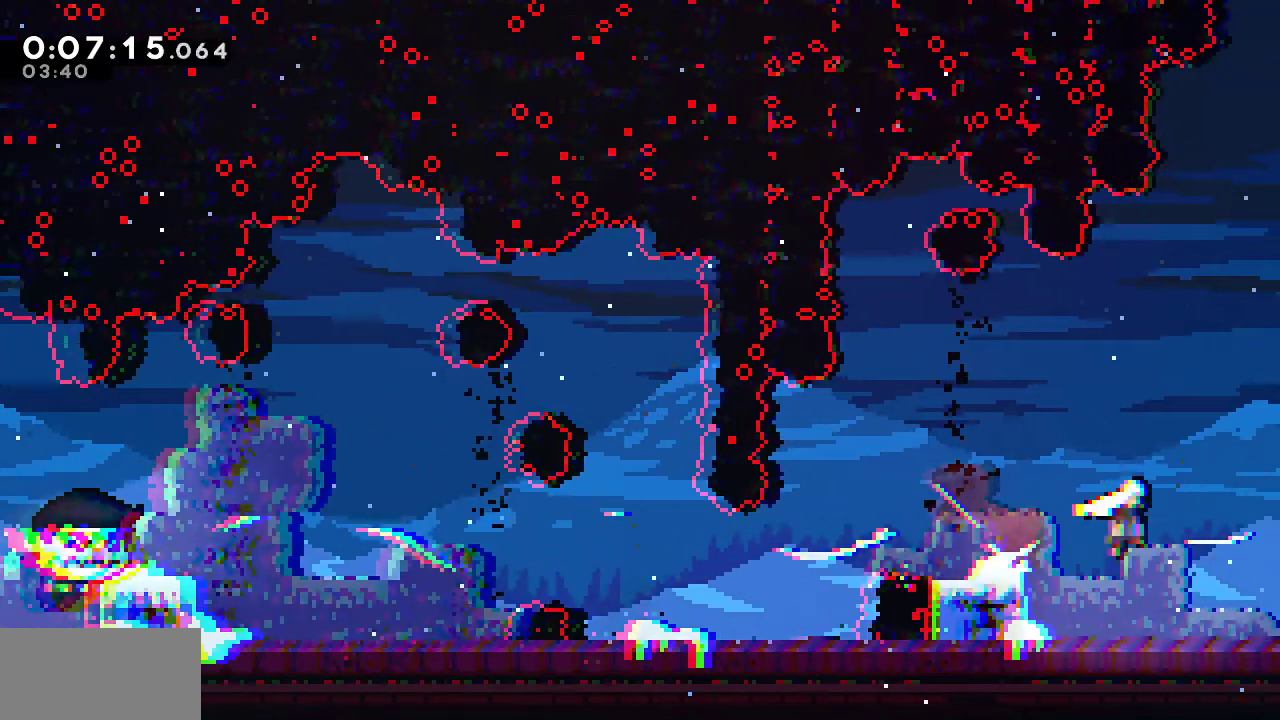
{"keys": ["down", "jump", "right"], "events": [[183, "dash", "up"], [183, "jump", "down"], [417, "grab", "up"]]}
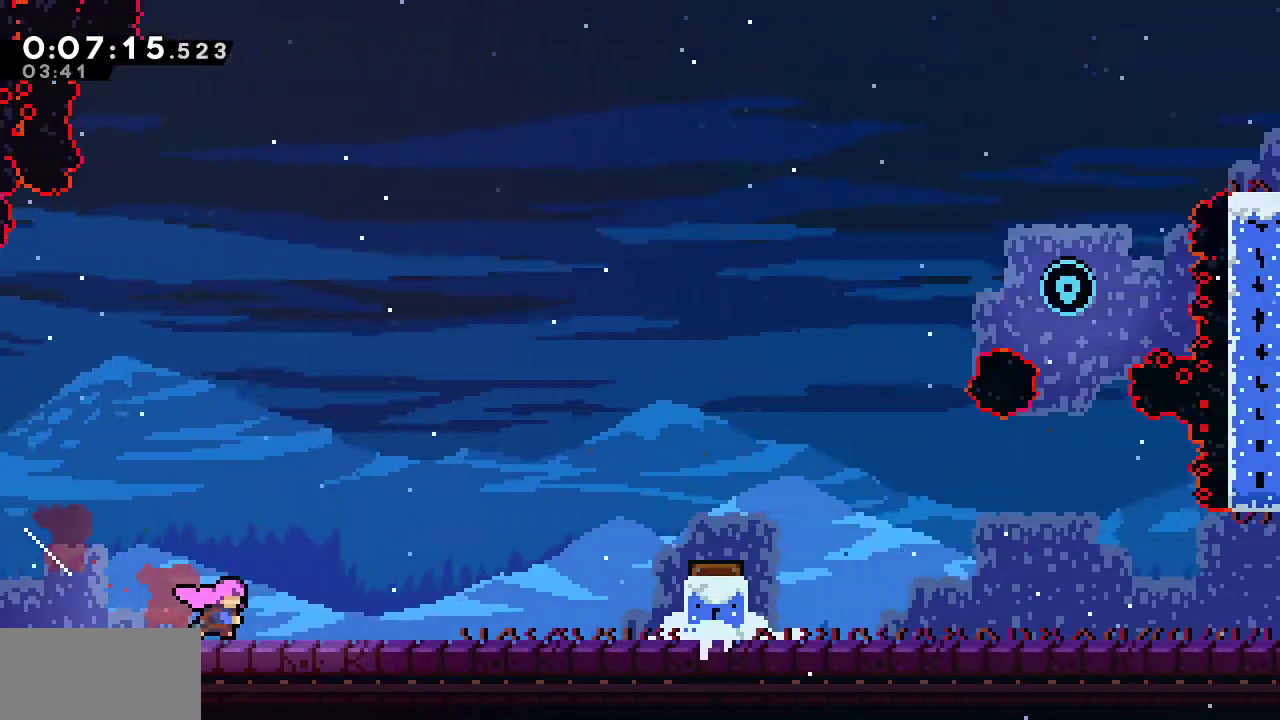
{"keys": ["dash", "right"], "events": [[17, "jump", "up"], [333, "jump", "down"], [483, "dash", "down"], [483, "down", "up"], [483, "jump", "up"]]}
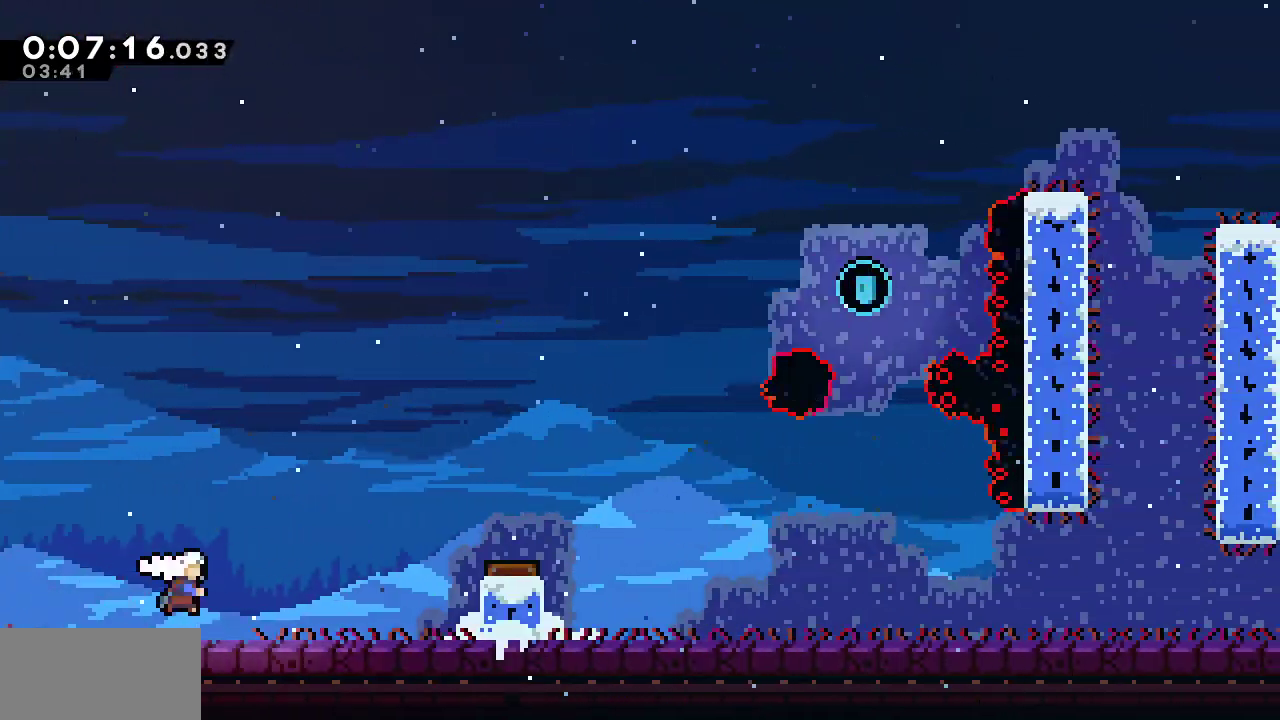
{"keys": ["grab", "right", "up"], "events": [[83, "grab", "down"], [83, "up", "down"], [117, "dash", "up"], [167, "jump", "down"], [317, "dash", "down"], [317, "jump", "up"], [500, "dash", "up"]]}
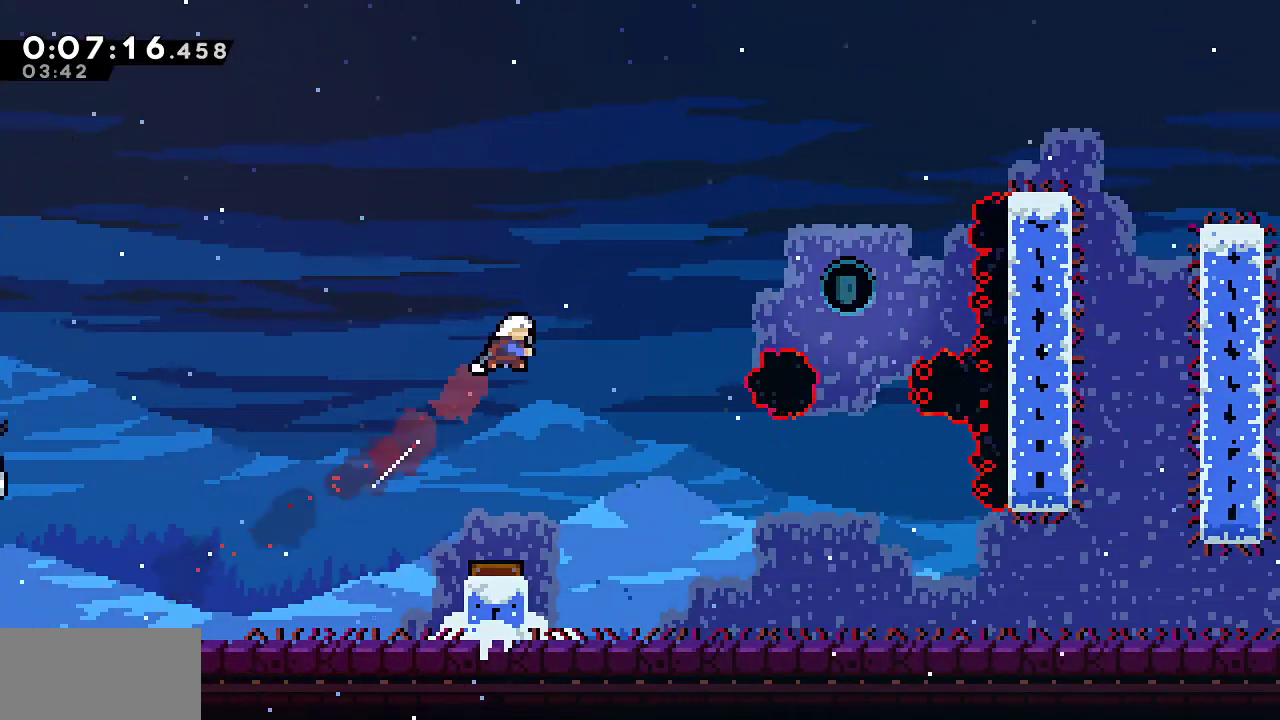
{"keys": ["dash", "right"], "events": [[83, "dash", "down"], [283, "grab", "up"], [283, "up", "up"], [317, "dash", "up"], [417, "dash", "down"]]}
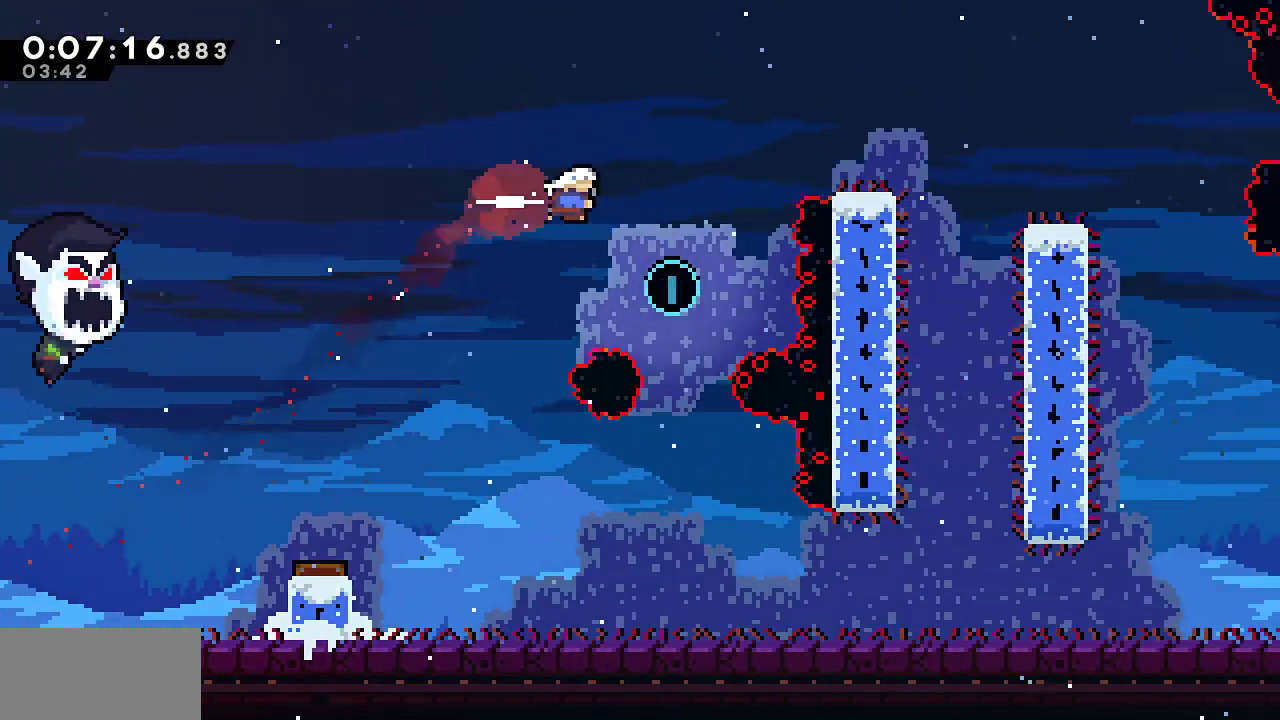
{"keys": ["down"], "events": [[67, "down", "down"], [67, "right", "up"], [100, "dash", "up"], [200, "dash", "down"], [383, "left", "down"], [483, "dash", "up"], [483, "left", "up"]]}
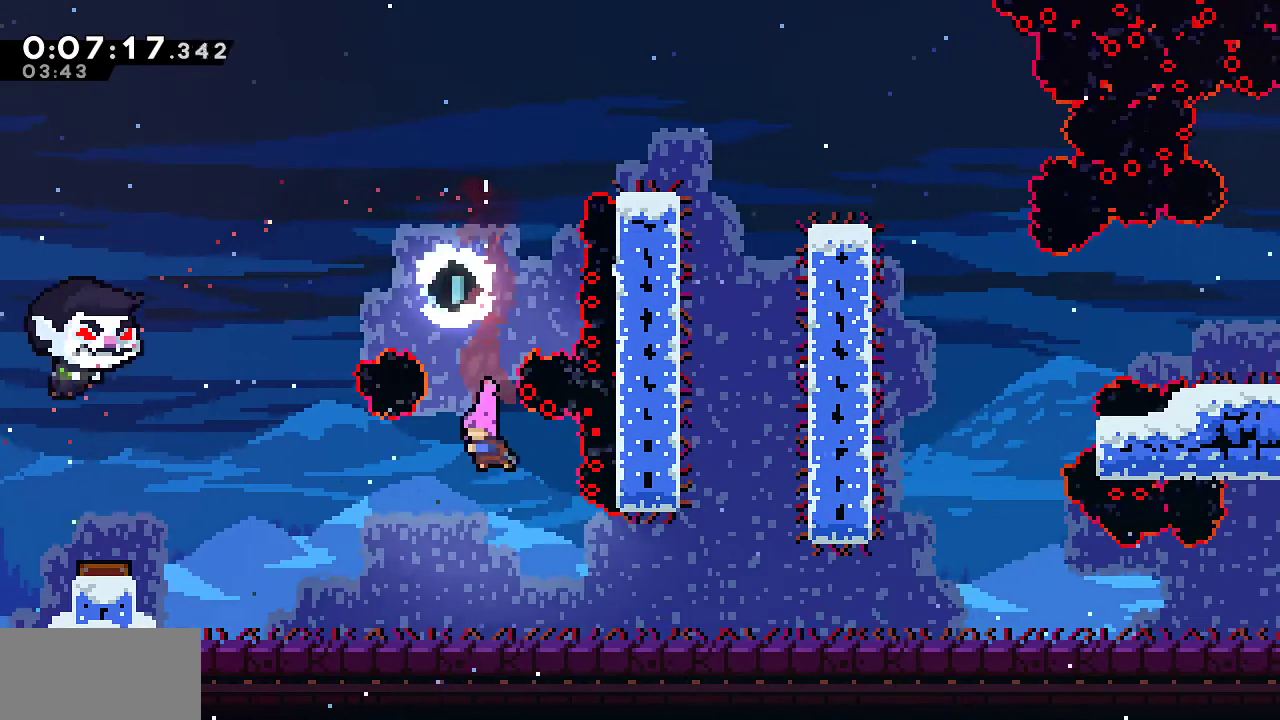
{"keys": ["down", "right"], "events": [[83, "right", "down"], [267, "dash", "down"], [267, "jump", "down"], [400, "dash", "up"], [400, "jump", "up"]]}
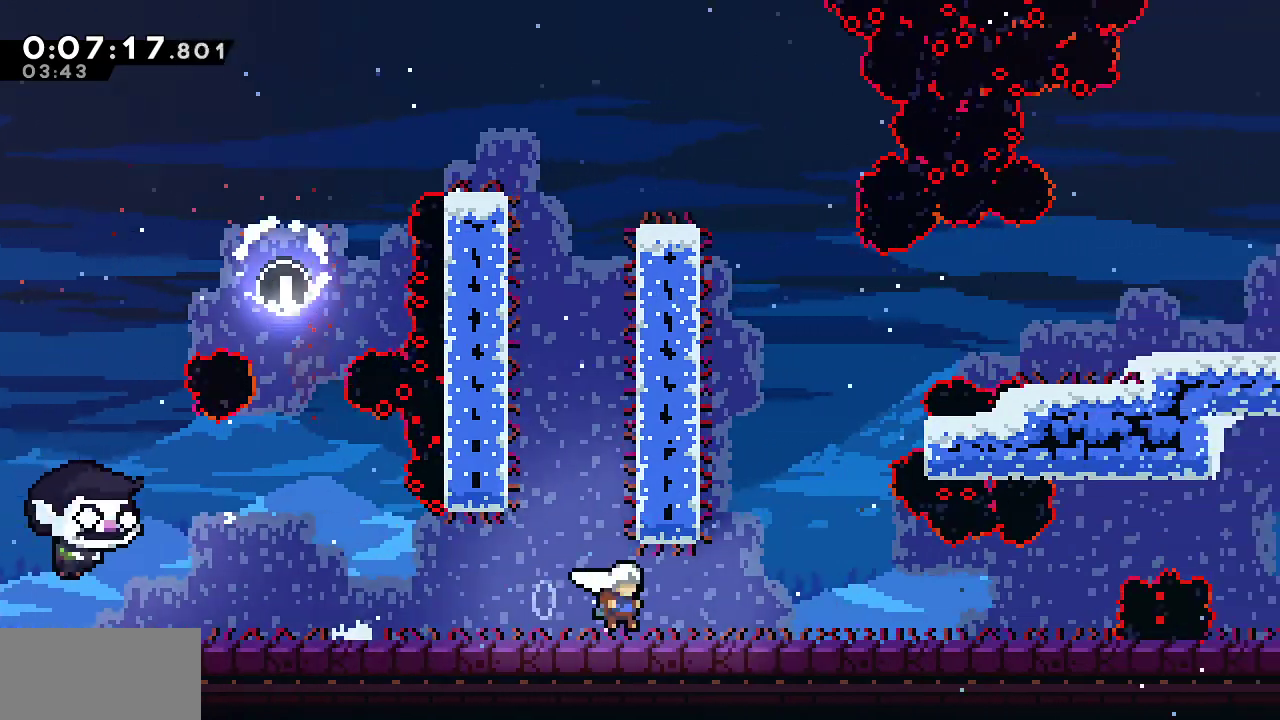
{"keys": ["down", "jump", "right"], "events": [[83, "dash", "down"], [133, "jump", "down"], [233, "jump", "up"], [283, "dash", "up"], [417, "jump", "down"]]}
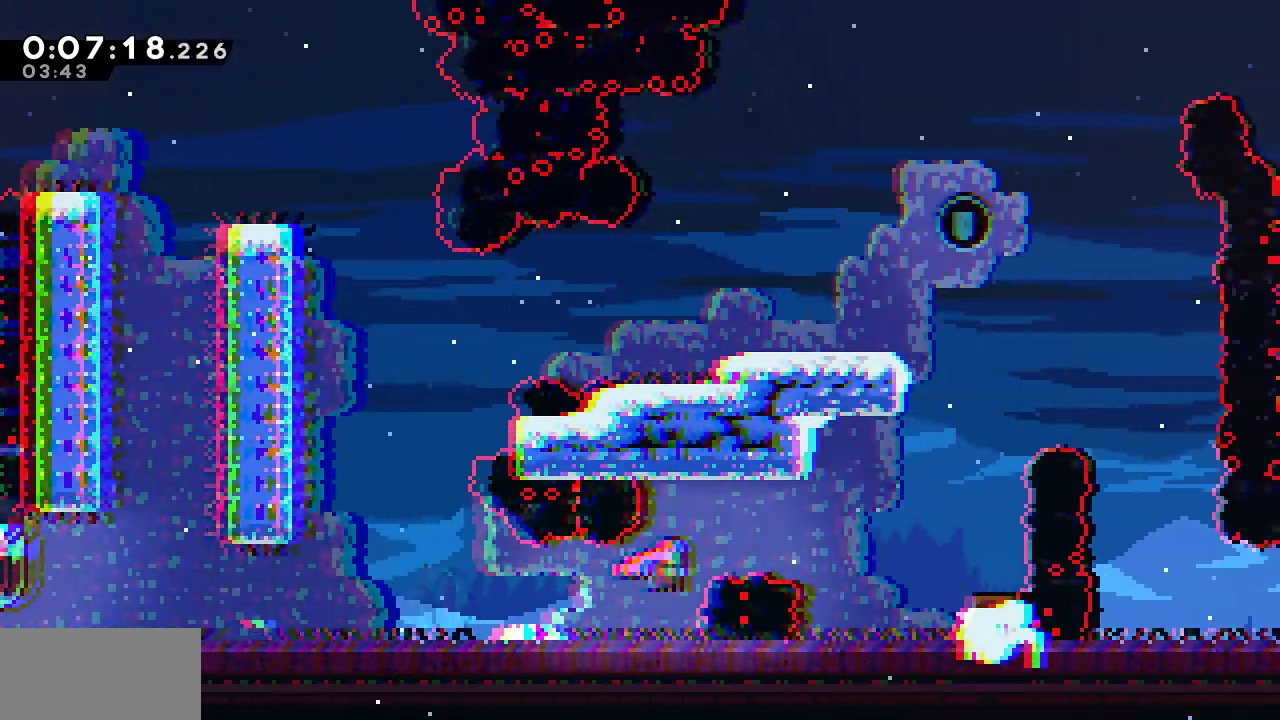
{"keys": ["dash", "grab", "up"], "events": [[17, "down", "up"], [100, "grab", "down"], [100, "up", "down"], [150, "jump", "up"], [200, "dash", "down"], [333, "dash", "up"], [383, "right", "up"], [483, "dash", "down"]]}
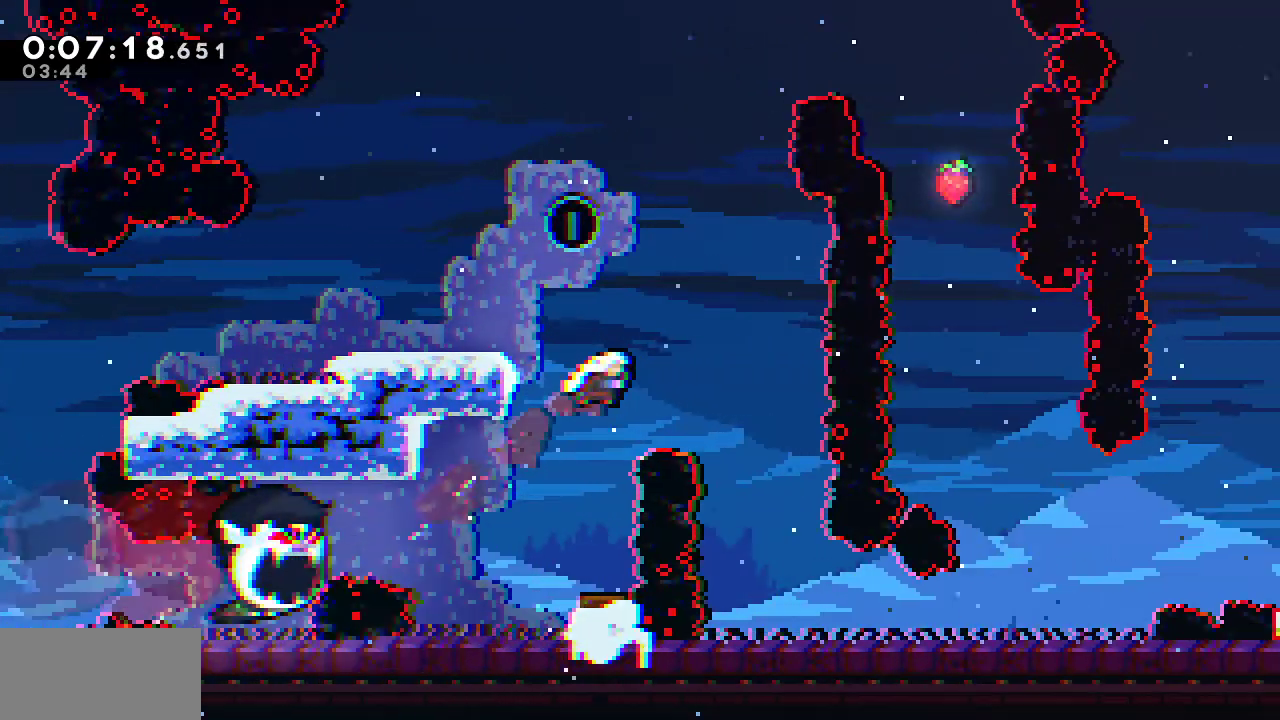
{"keys": ["down", "right"], "events": [[117, "grab", "up"], [167, "dash", "up"], [167, "up", "up"], [217, "down", "down"], [267, "dash", "down"], [400, "right", "down"], [500, "dash", "up"]]}